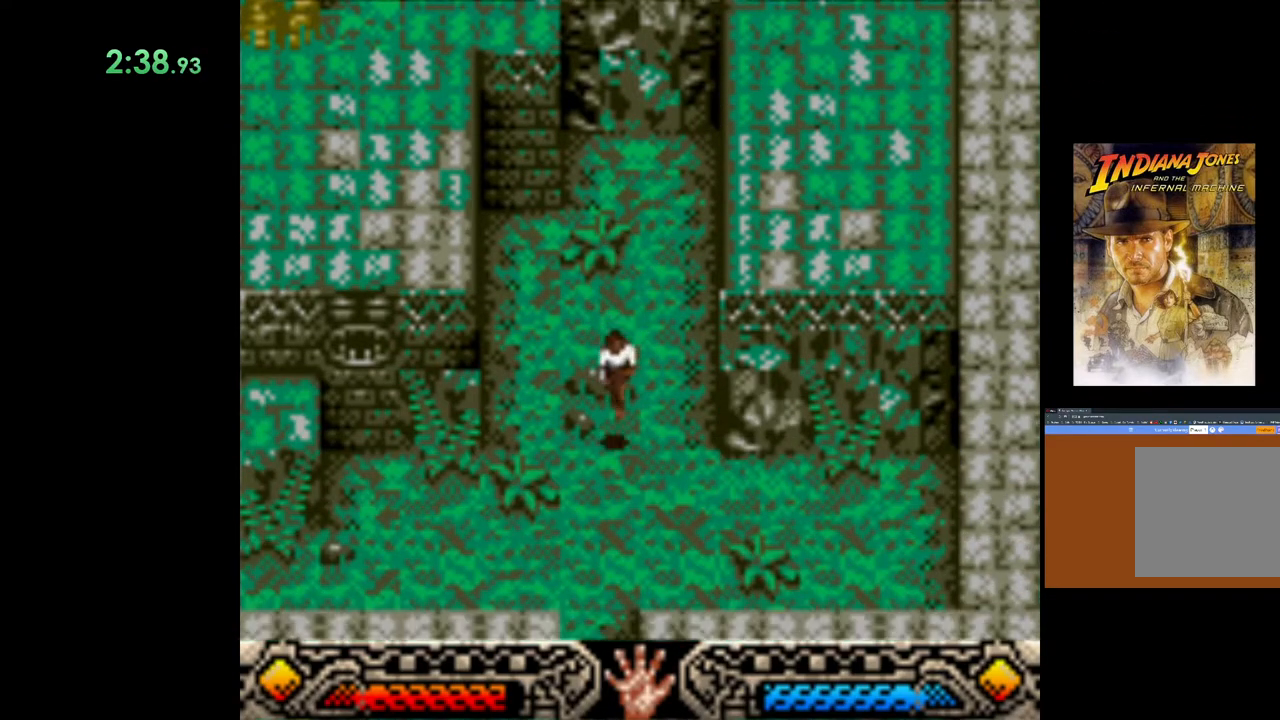
Gameplay with a controller (Xbox layout); each line is a JSON object with the inputs held at the frame after it. "events" lists button and stick changes between this image and that frame as [ms after this image, input, new state], when the widget could be followed in between. Not read: right_stick.
{"buttons": [], "left_stick": "down-left", "events": []}
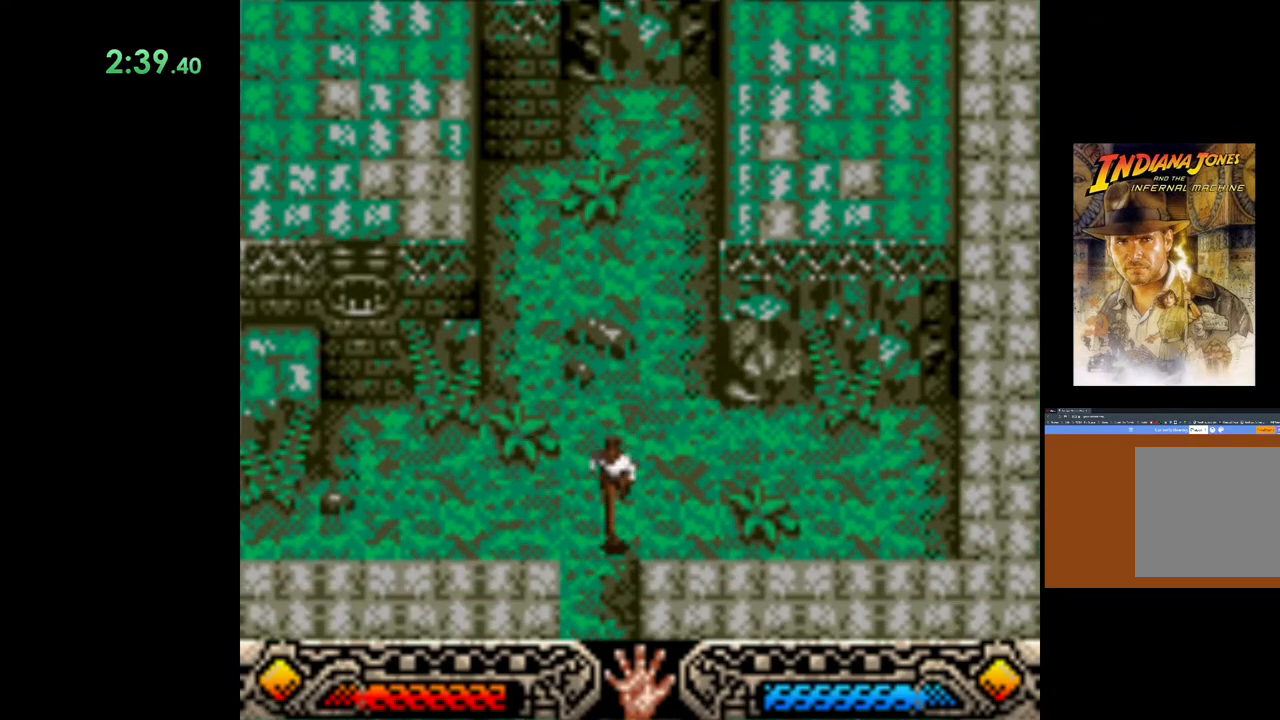
{"buttons": [], "left_stick": "down-left", "events": []}
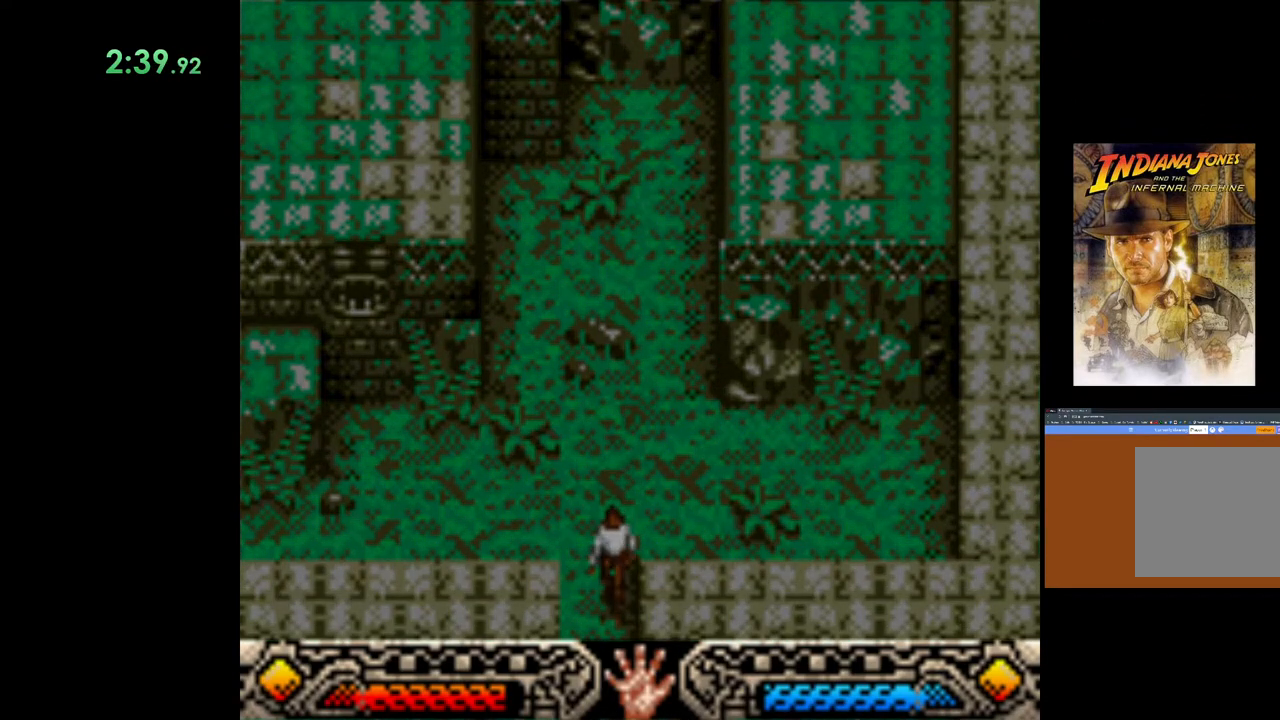
{"buttons": [], "left_stick": "down-left", "events": []}
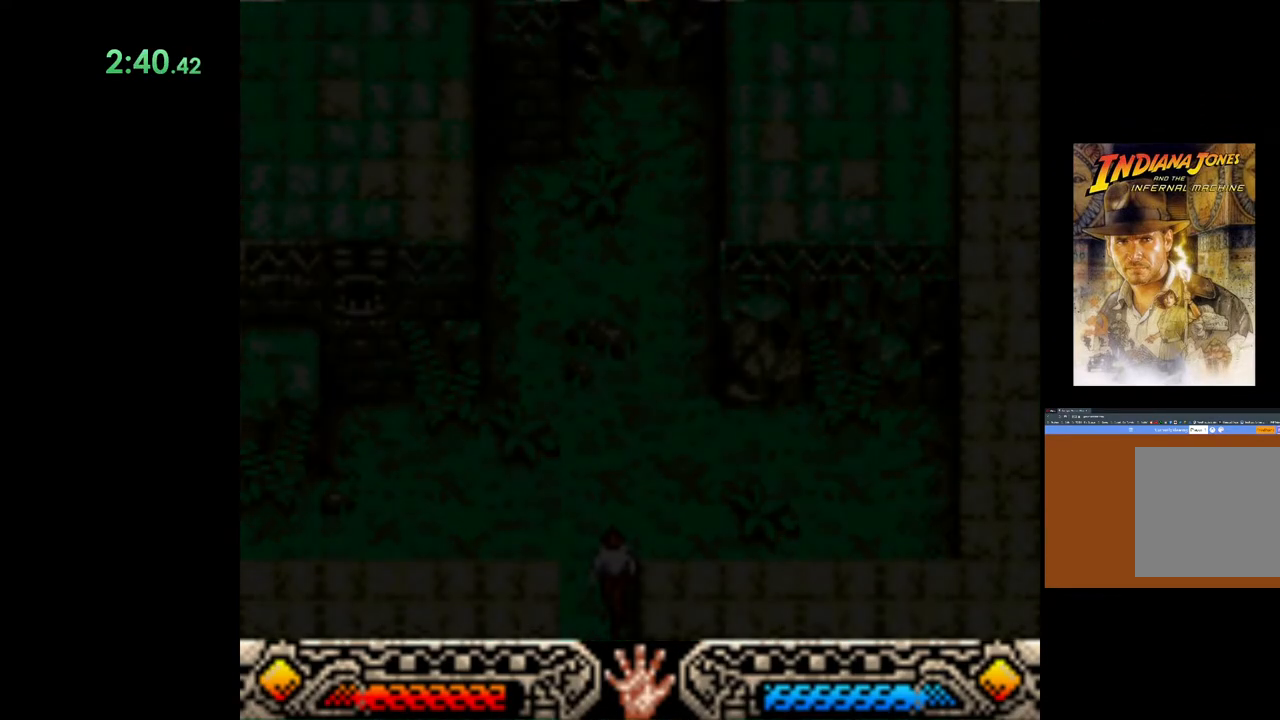
{"buttons": [], "left_stick": "down-left", "events": [[217, "SELECT", "down"], [300, "SELECT", "up"]]}
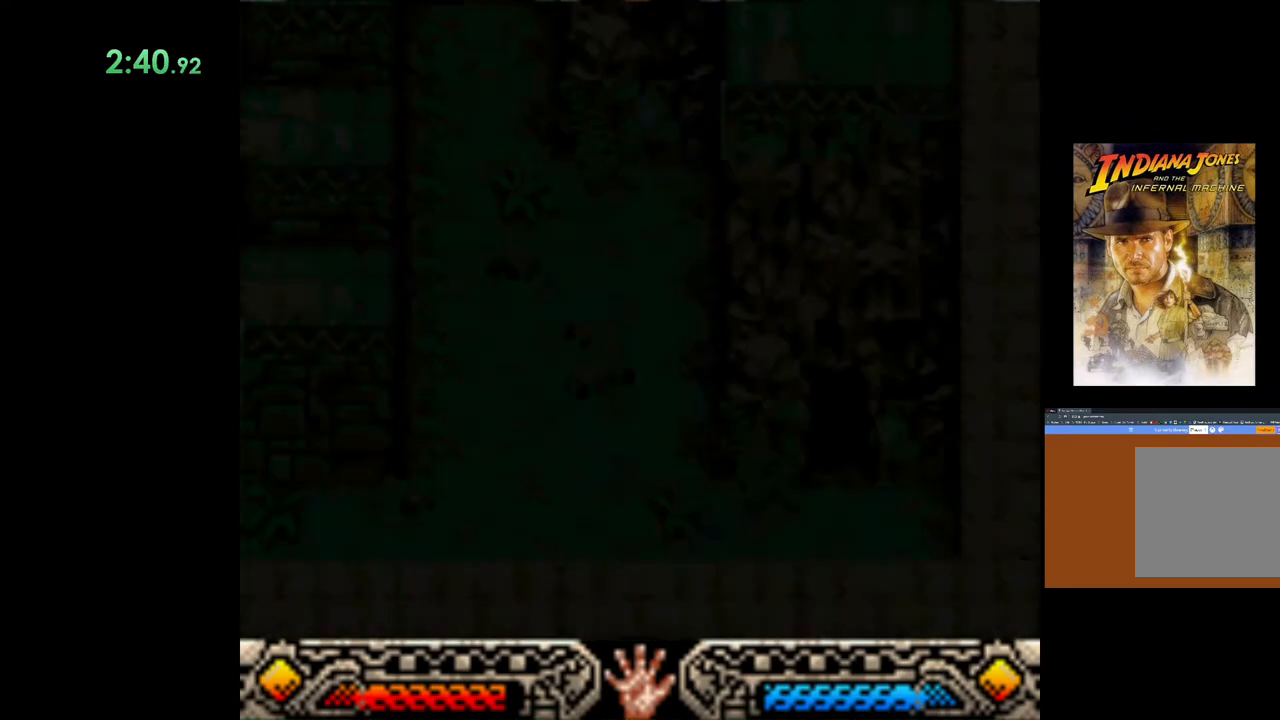
{"buttons": [], "left_stick": "down-left", "events": []}
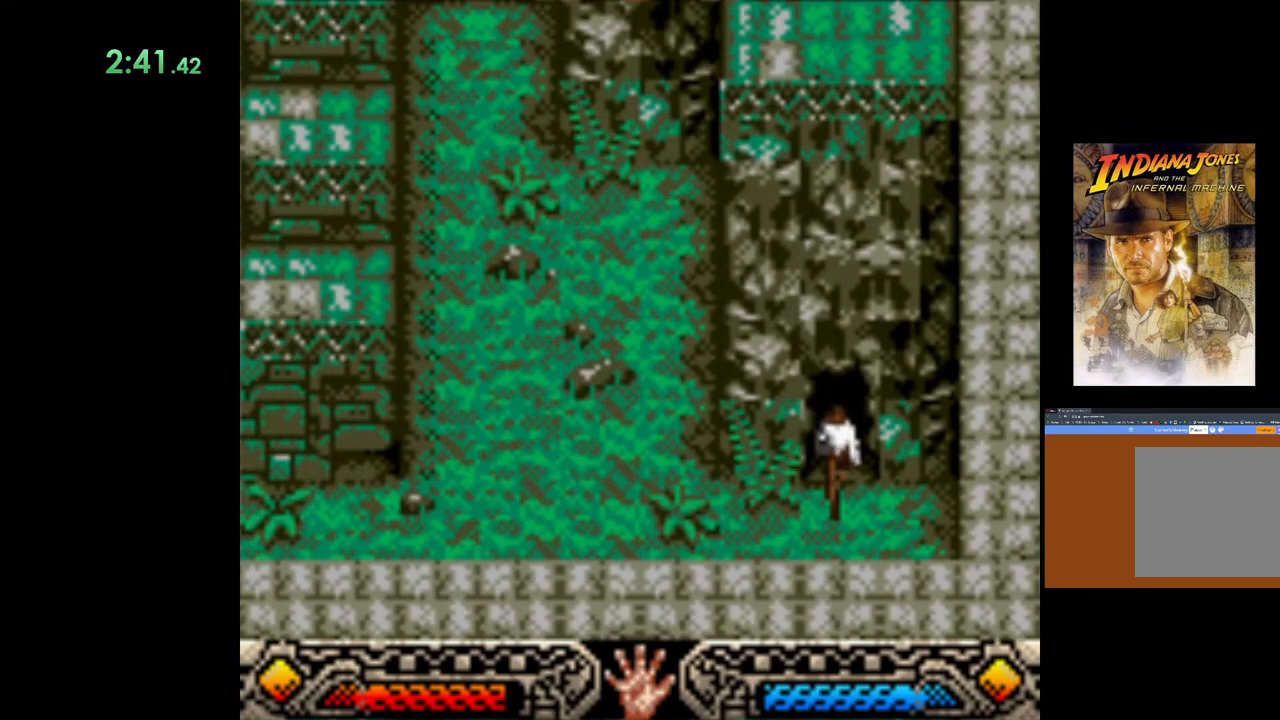
{"buttons": ["SELECT"], "left_stick": "down-left", "events": [[233, "SELECT", "down"], [317, "SELECT", "up"], [417, "SELECT", "down"]]}
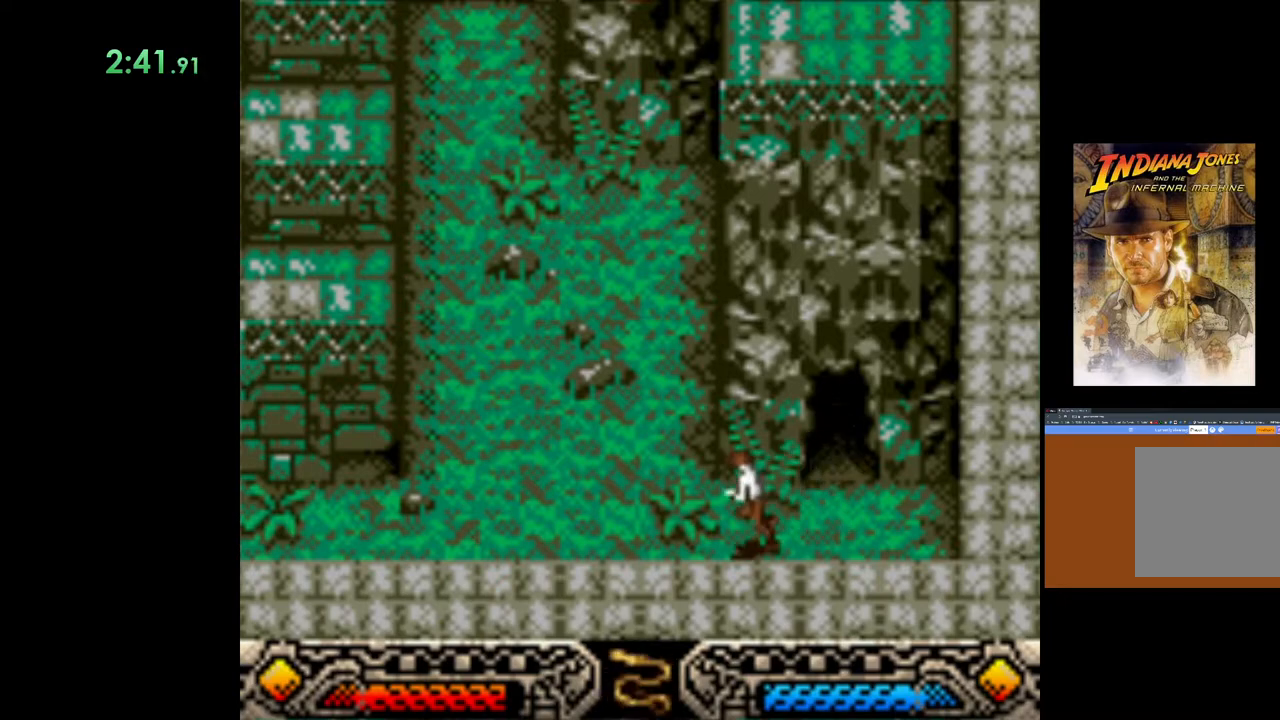
{"buttons": [], "left_stick": "left", "events": [[17, "SELECT", "up"], [400, "left_stick", "left"]]}
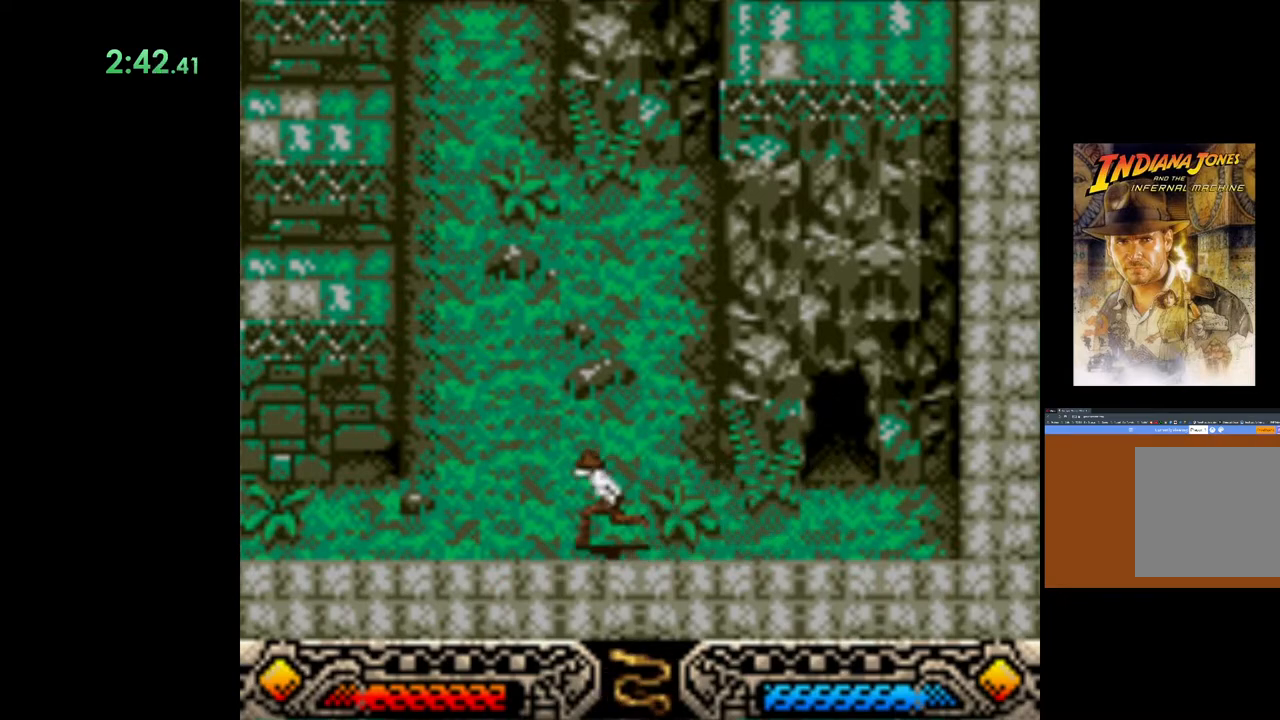
{"buttons": [], "left_stick": "left", "events": []}
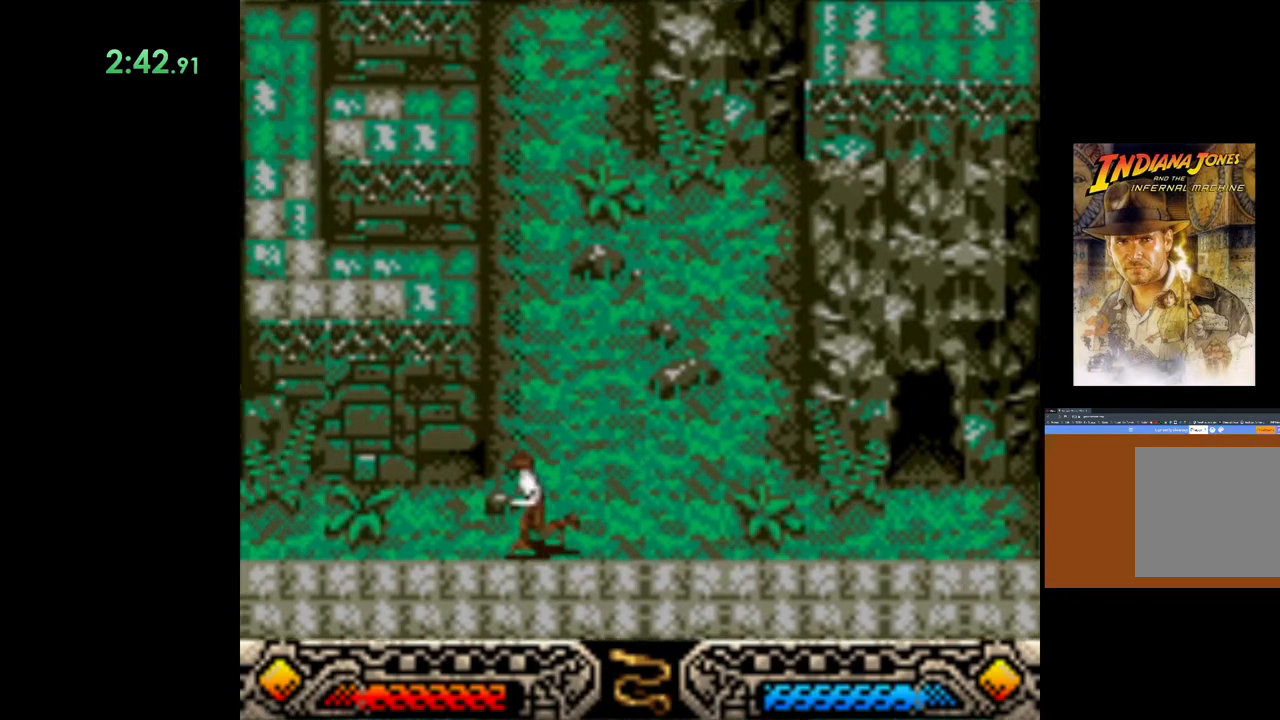
{"buttons": [], "left_stick": "left", "events": []}
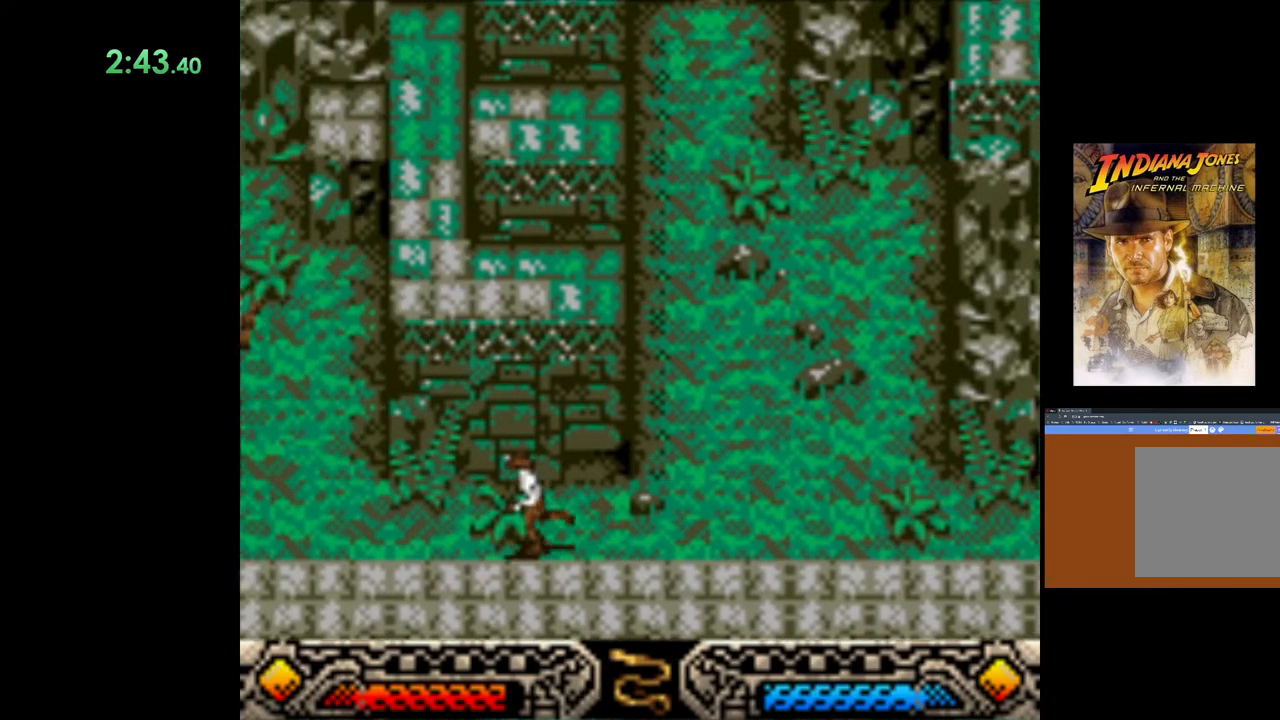
{"buttons": [], "left_stick": "left", "events": []}
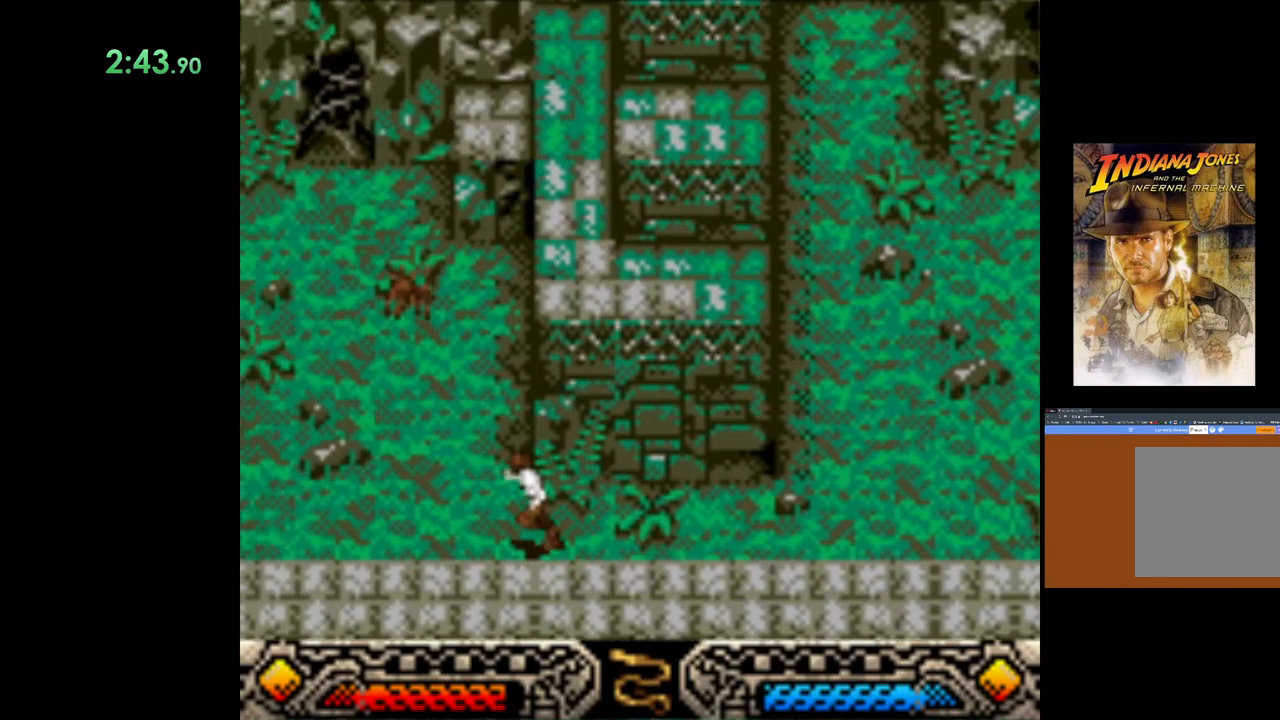
{"buttons": [], "left_stick": "up-left", "events": [[300, "left_stick", "up-left"]]}
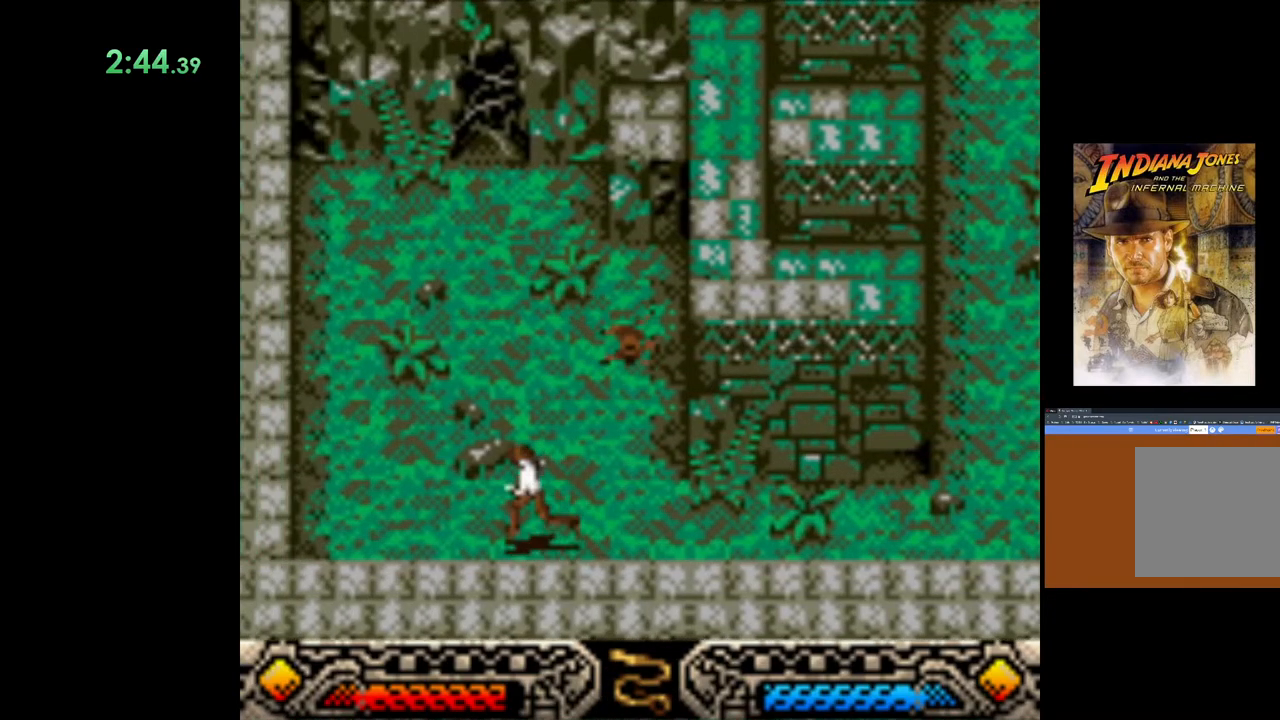
{"buttons": [], "left_stick": "up", "events": [[217, "left_stick", "up"]]}
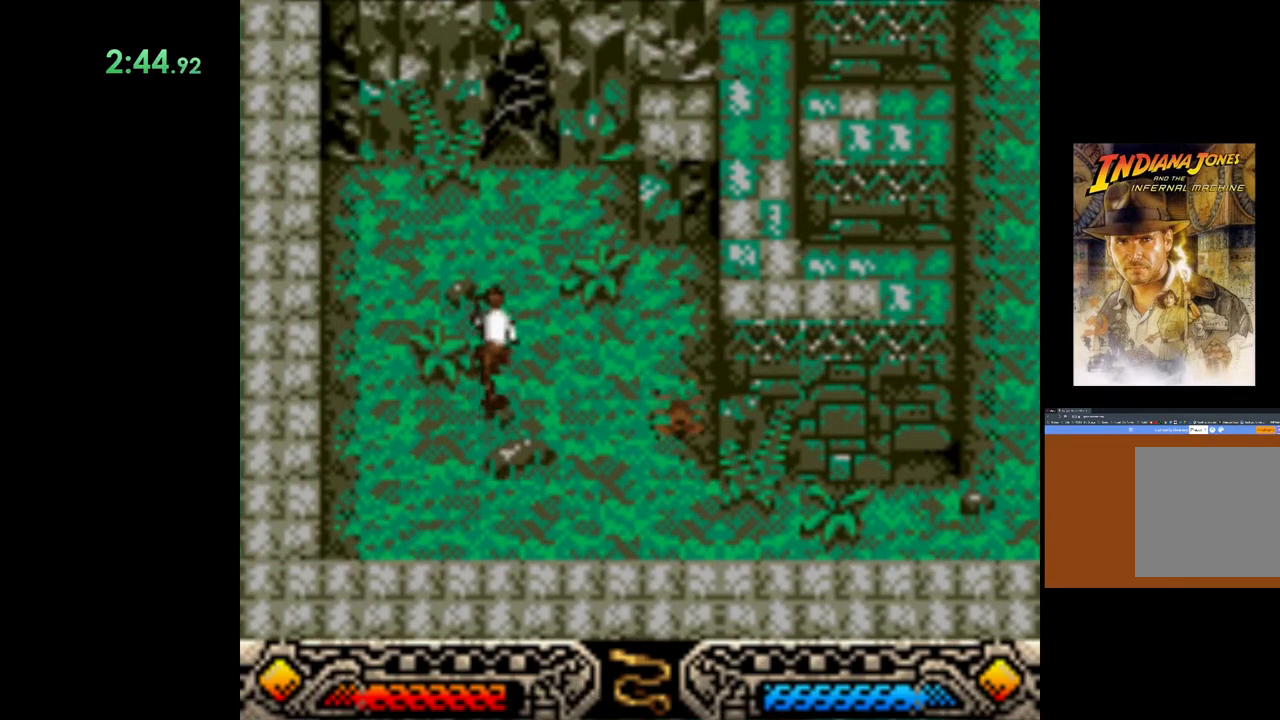
{"buttons": [], "left_stick": "up", "events": []}
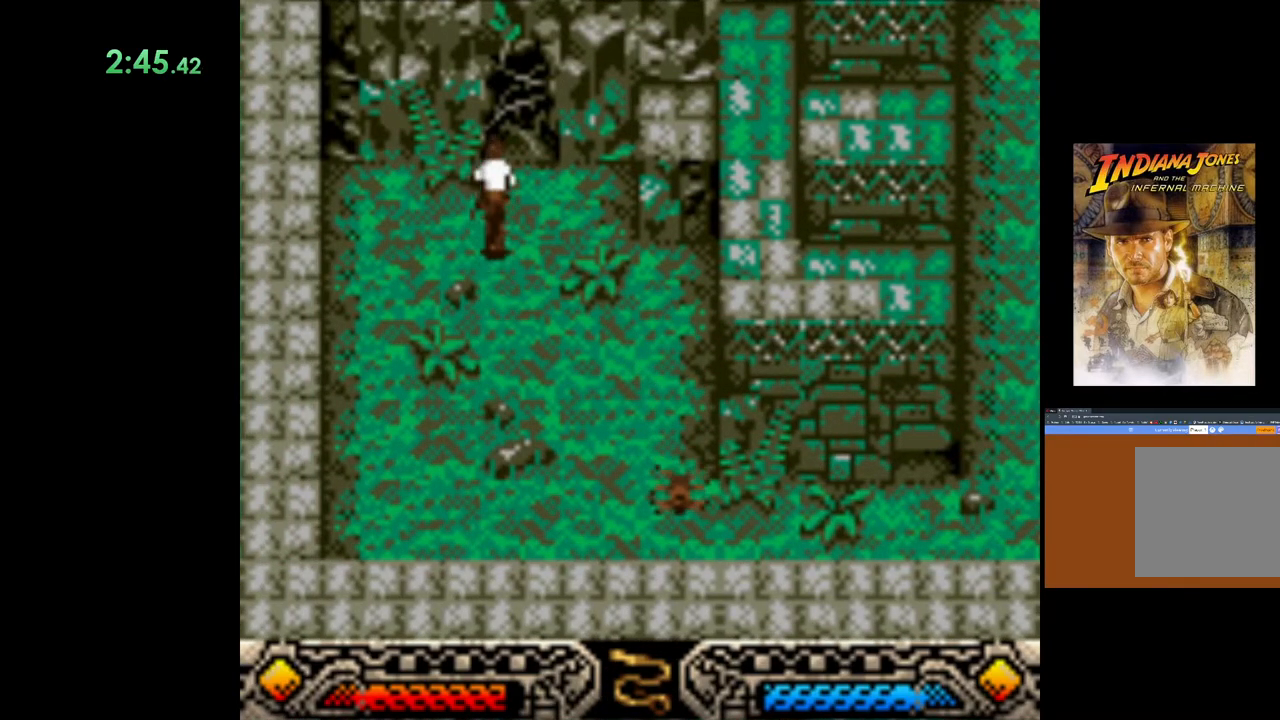
{"buttons": [], "left_stick": "up", "events": [[267, "A", "down"], [500, "A", "up"]]}
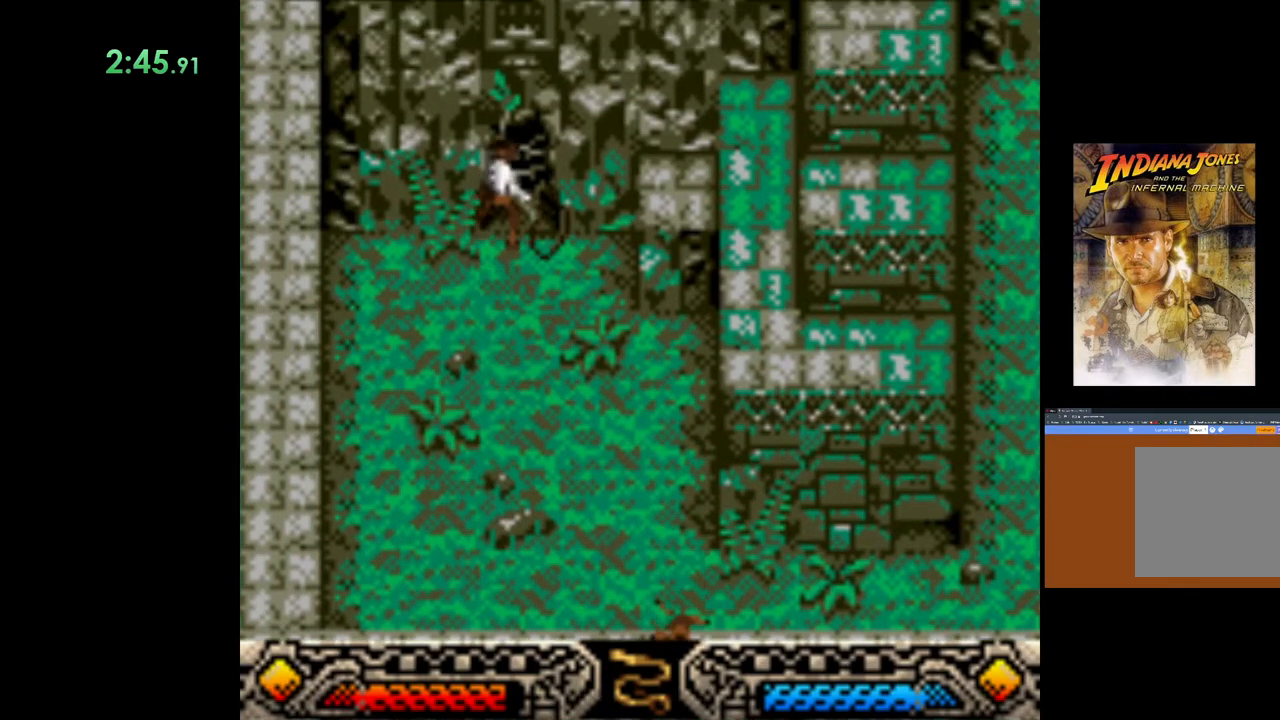
{"buttons": [], "left_stick": "up", "events": []}
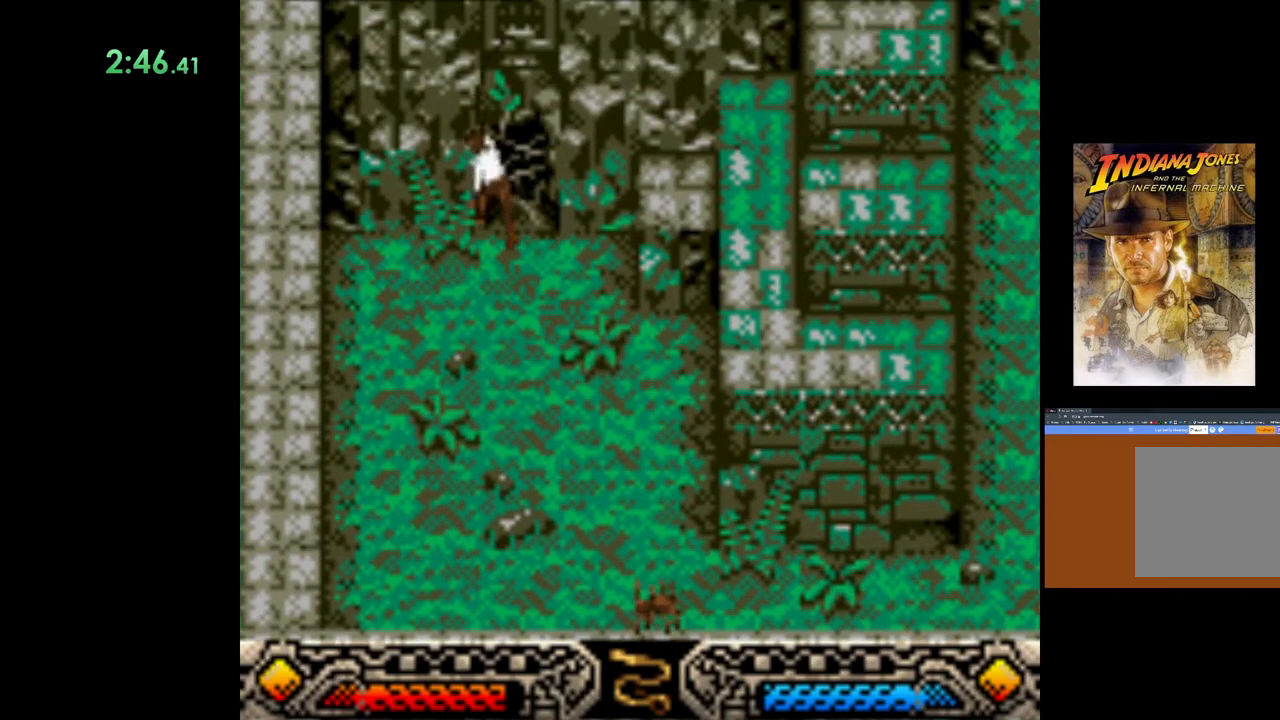
{"buttons": [], "left_stick": "up", "events": []}
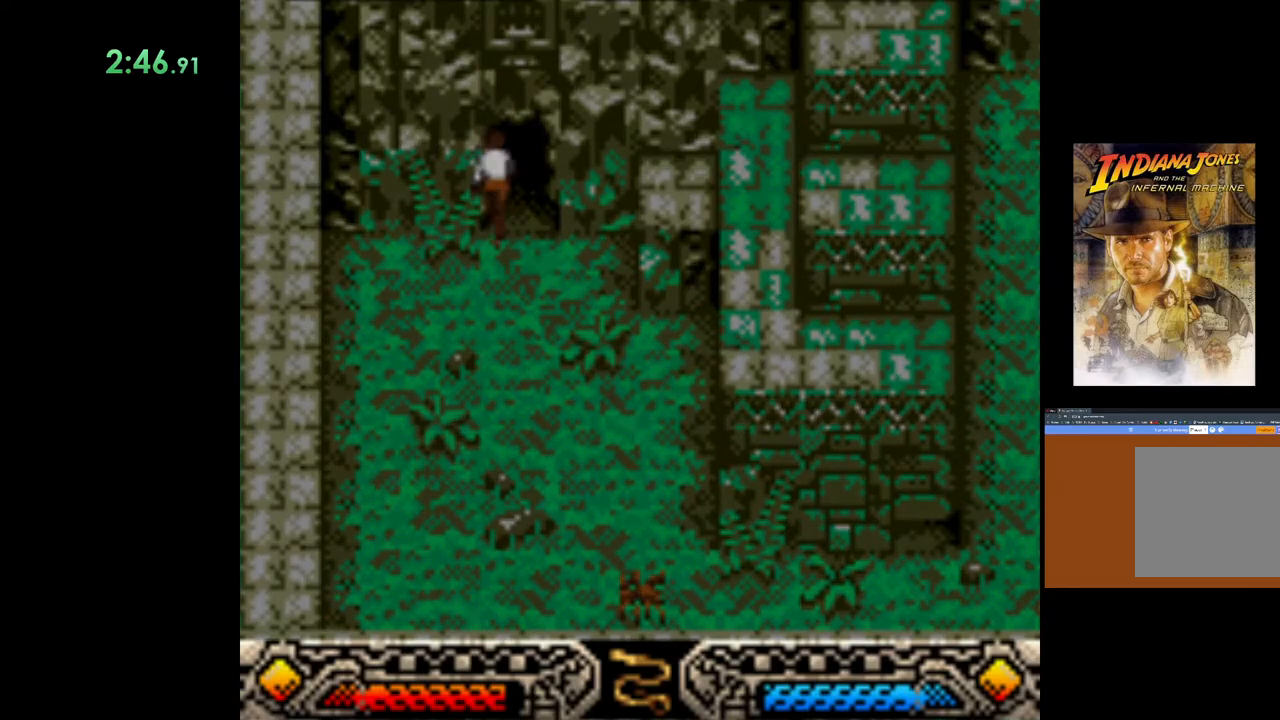
{"buttons": [], "left_stick": "up", "events": []}
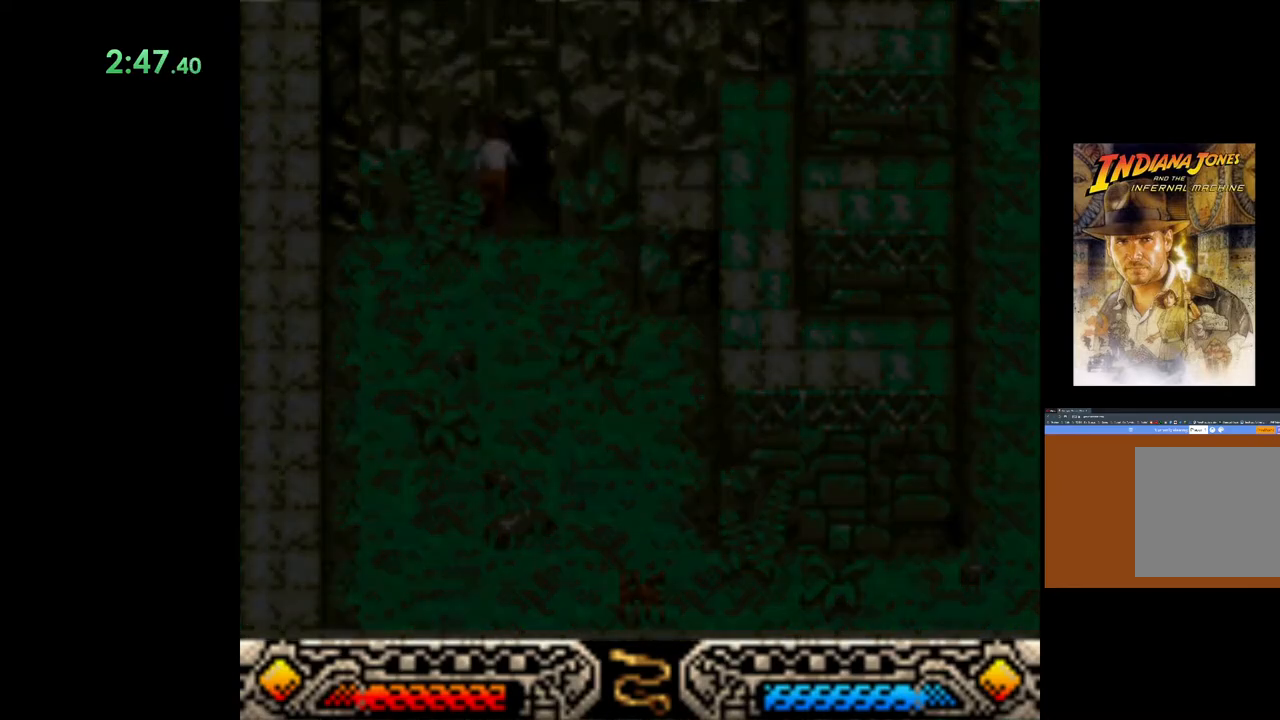
{"buttons": [], "left_stick": "up", "events": []}
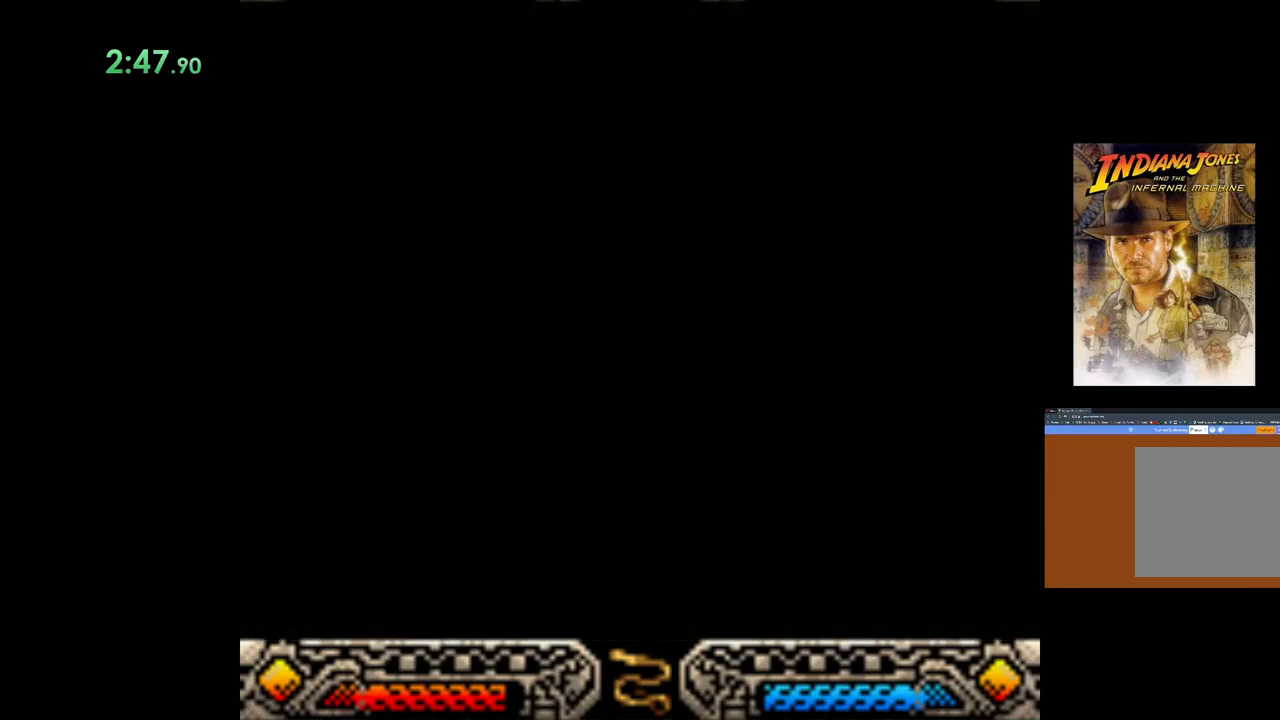
{"buttons": [], "left_stick": "up", "events": []}
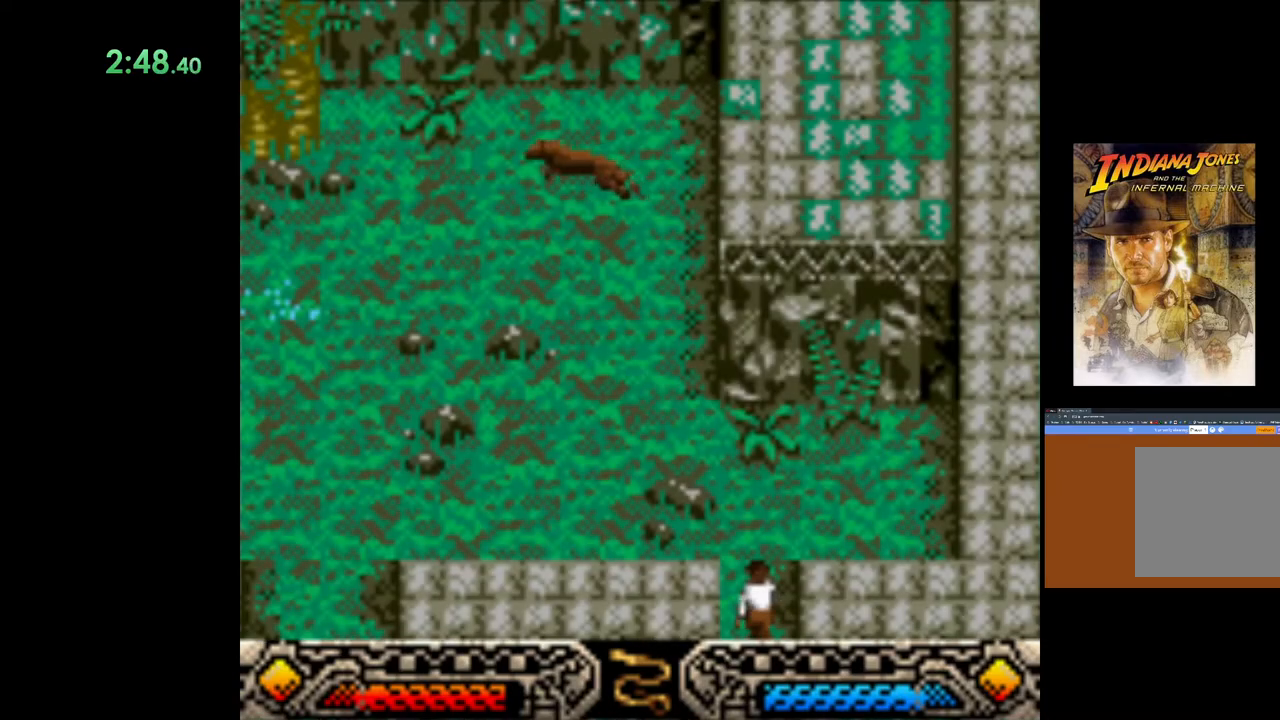
{"buttons": [], "left_stick": "up", "events": []}
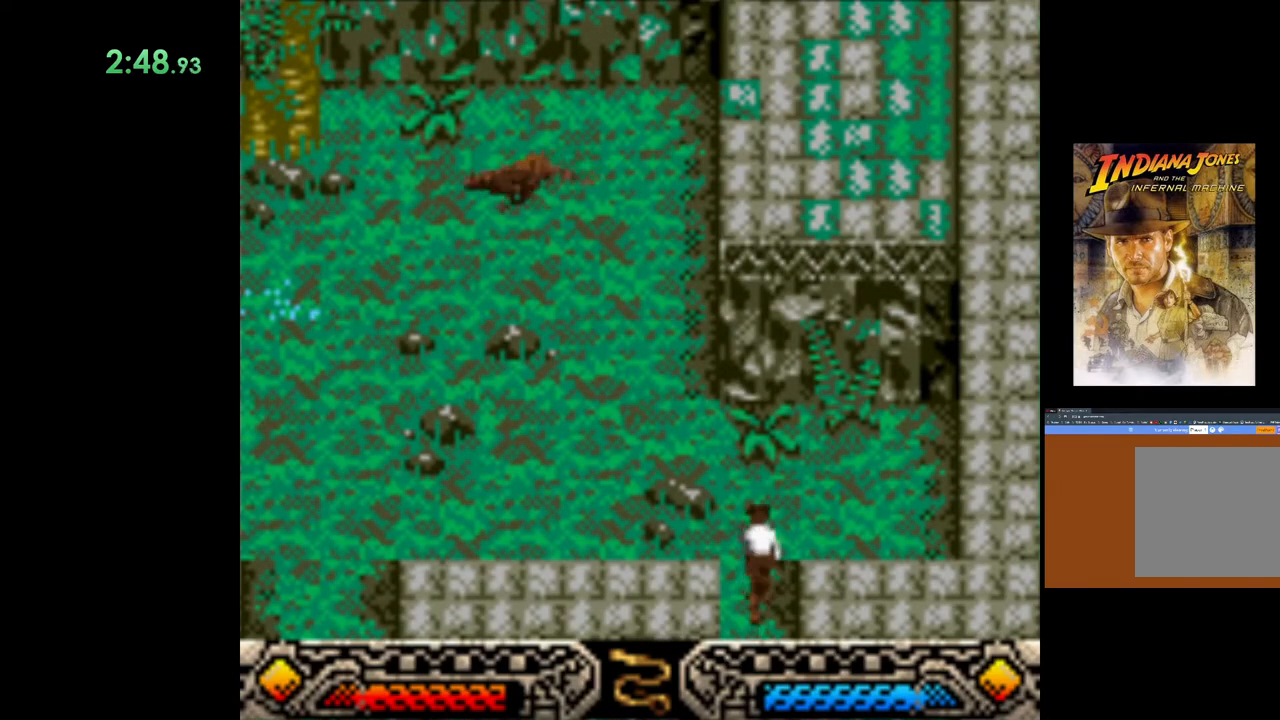
{"buttons": [], "left_stick": "left", "events": [[17, "left_stick", "up-left"], [83, "SELECT", "down"], [200, "SELECT", "up"], [283, "SELECT", "down"], [417, "SELECT", "up"], [450, "left_stick", "left"]]}
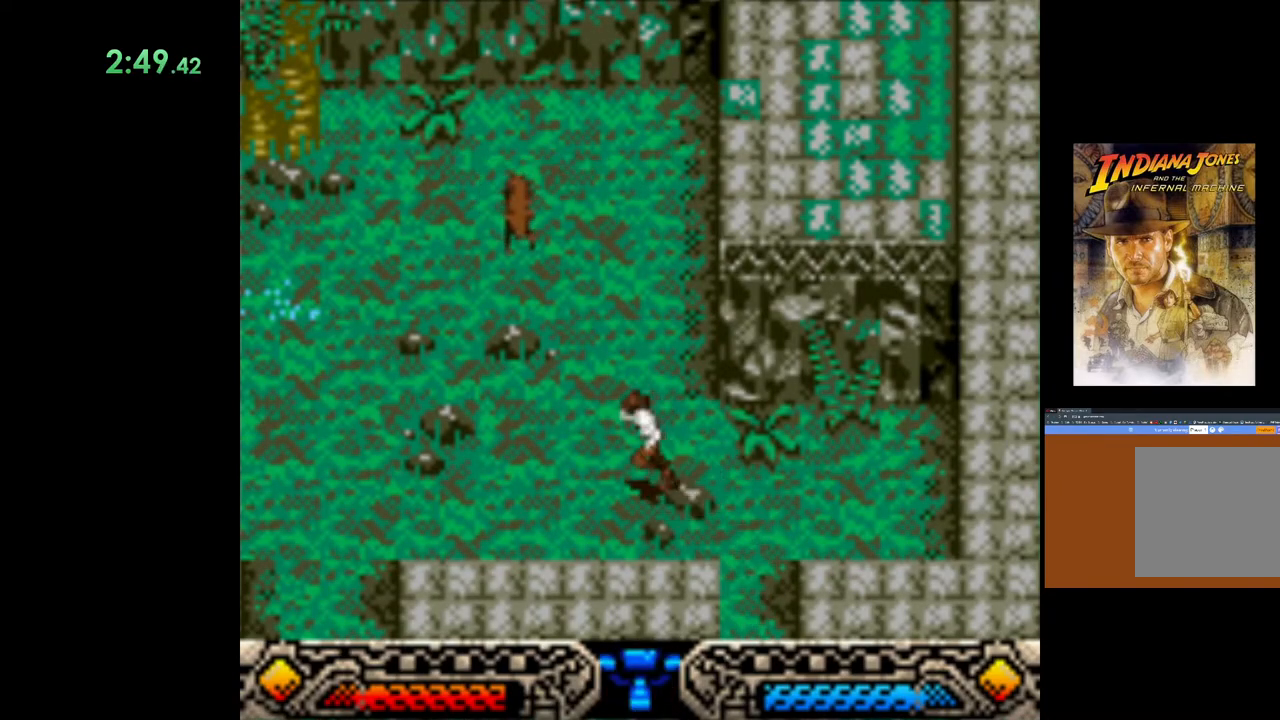
{"buttons": [], "left_stick": "down-left", "events": [[83, "left_stick", "down-left"], [167, "SELECT", "down"], [300, "SELECT", "up"]]}
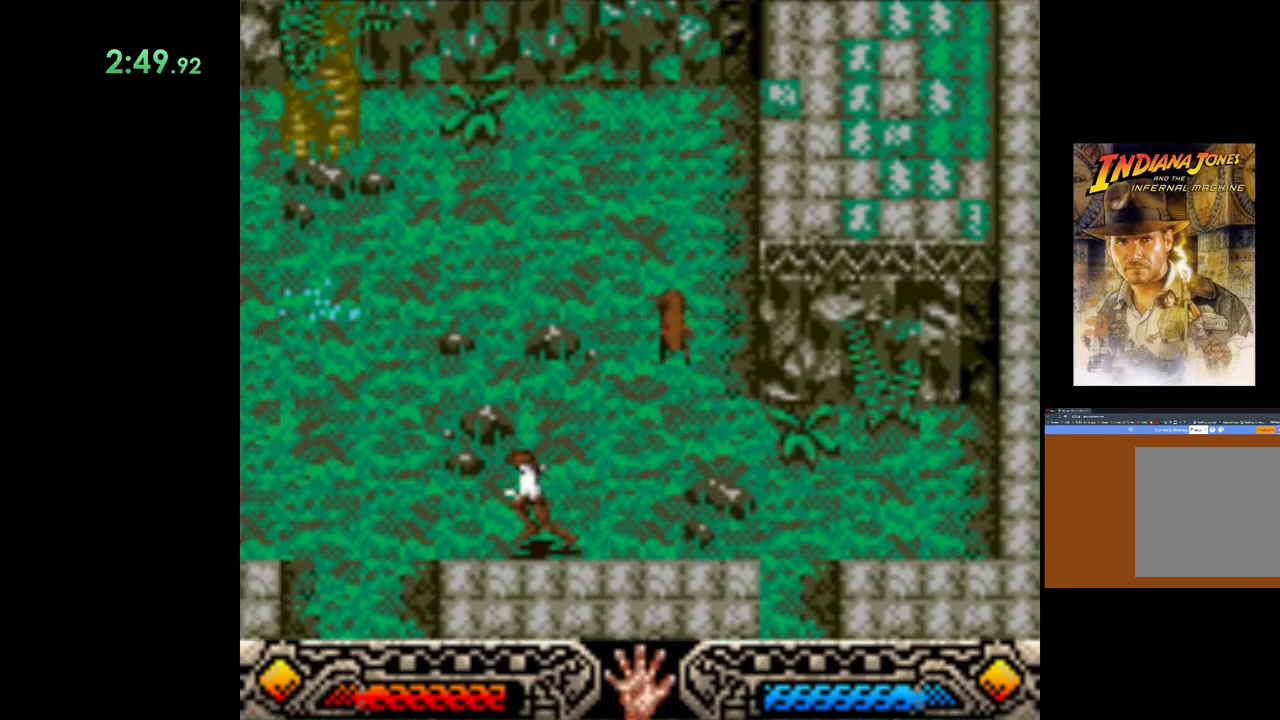
{"buttons": [], "left_stick": "down-left", "events": []}
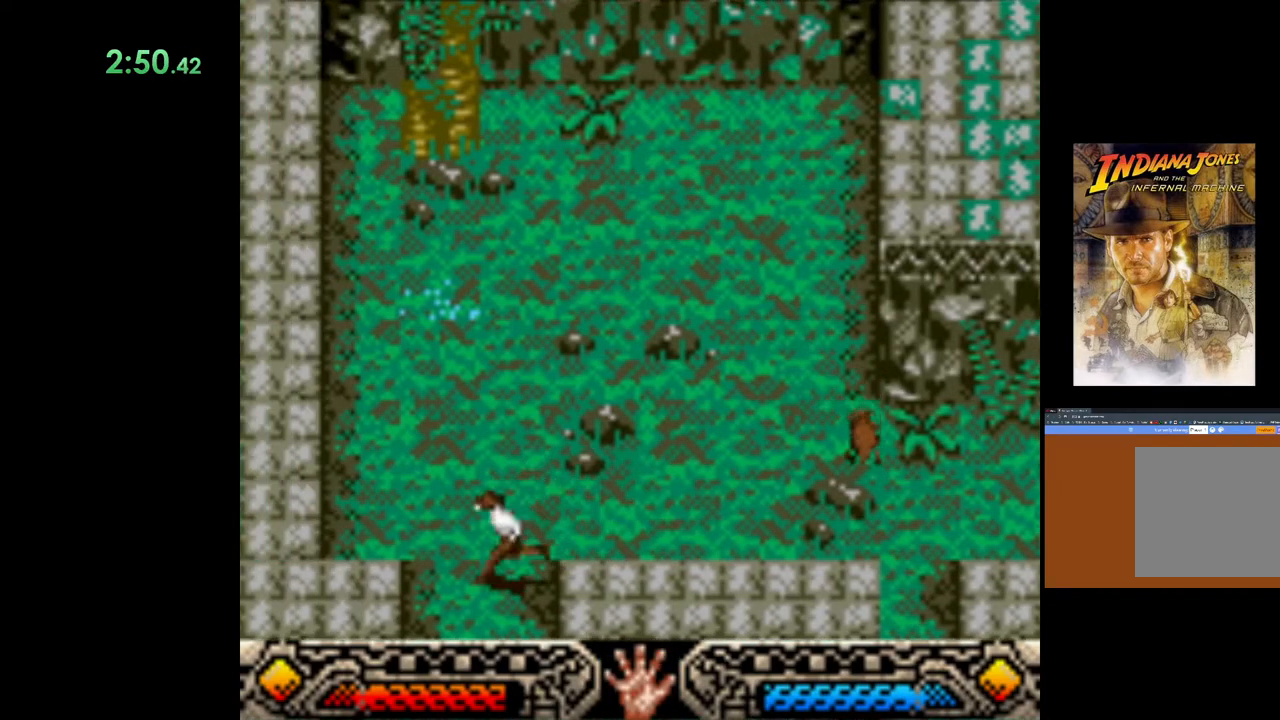
{"buttons": [], "left_stick": "down-left", "events": []}
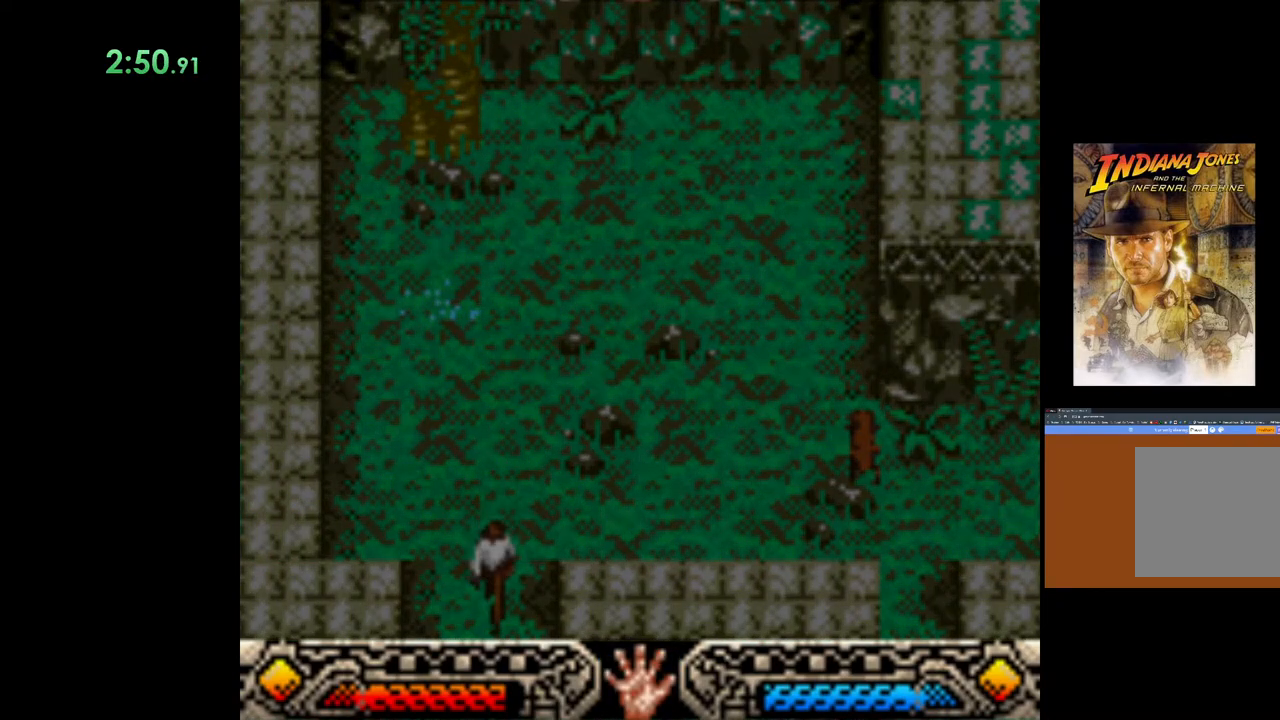
{"buttons": [], "left_stick": "down-left", "events": []}
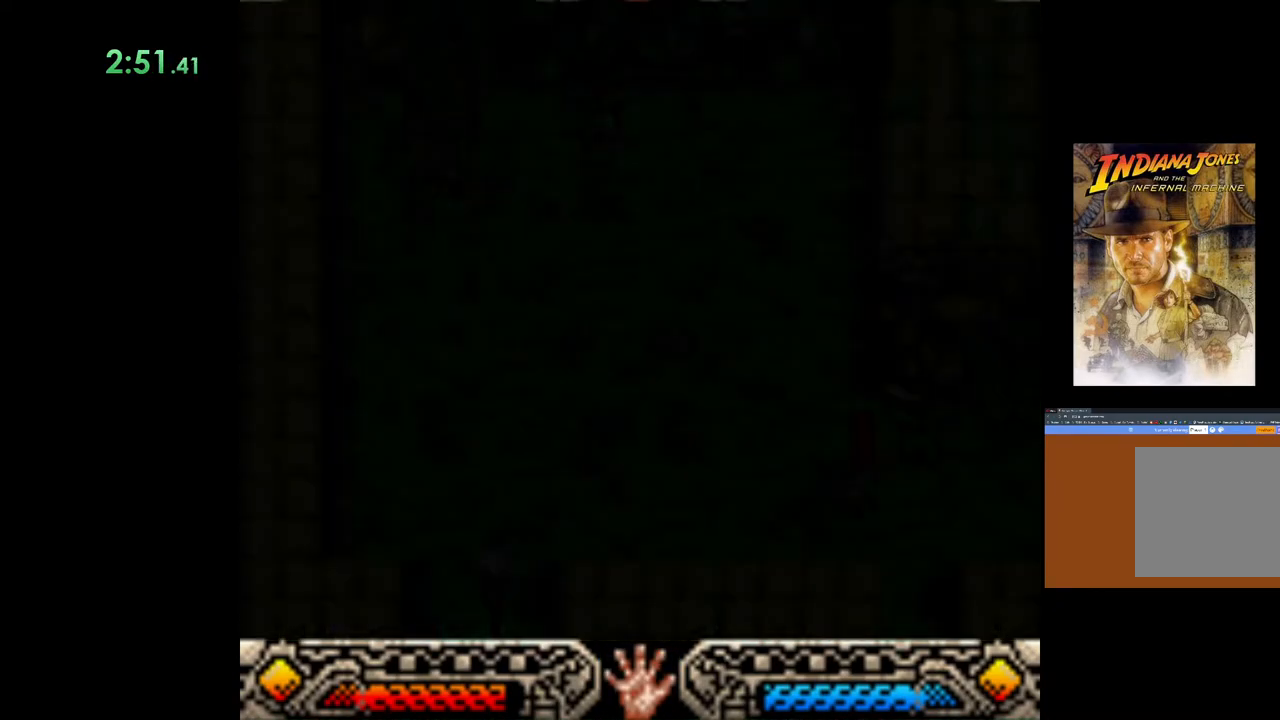
{"buttons": [], "left_stick": "down-left", "events": []}
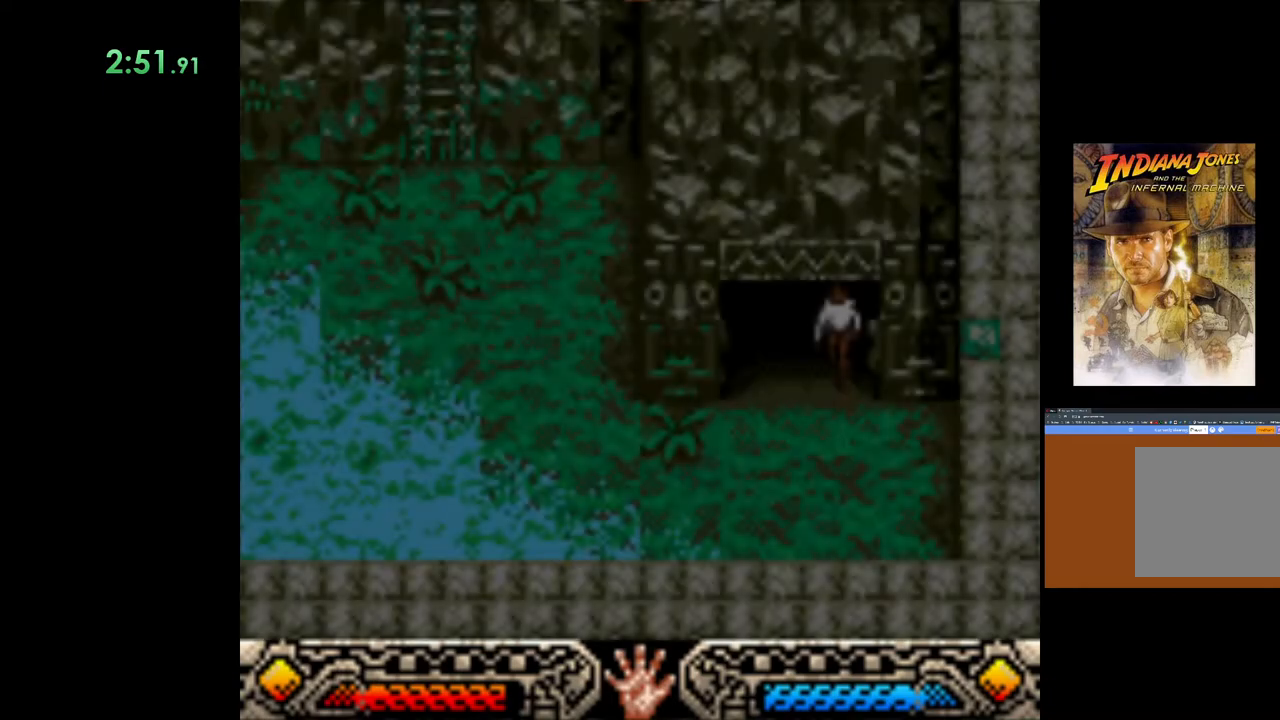
{"buttons": [], "left_stick": "down-left", "events": []}
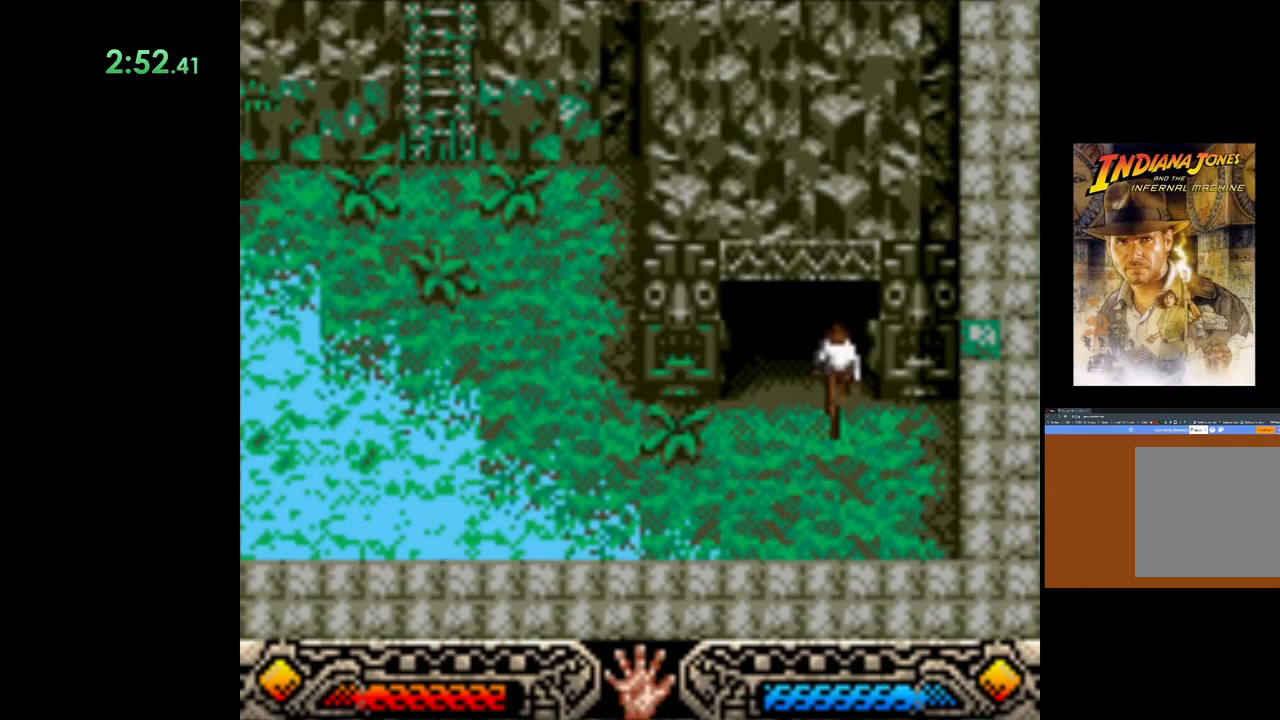
{"buttons": [], "left_stick": "left", "events": [[483, "left_stick", "left"]]}
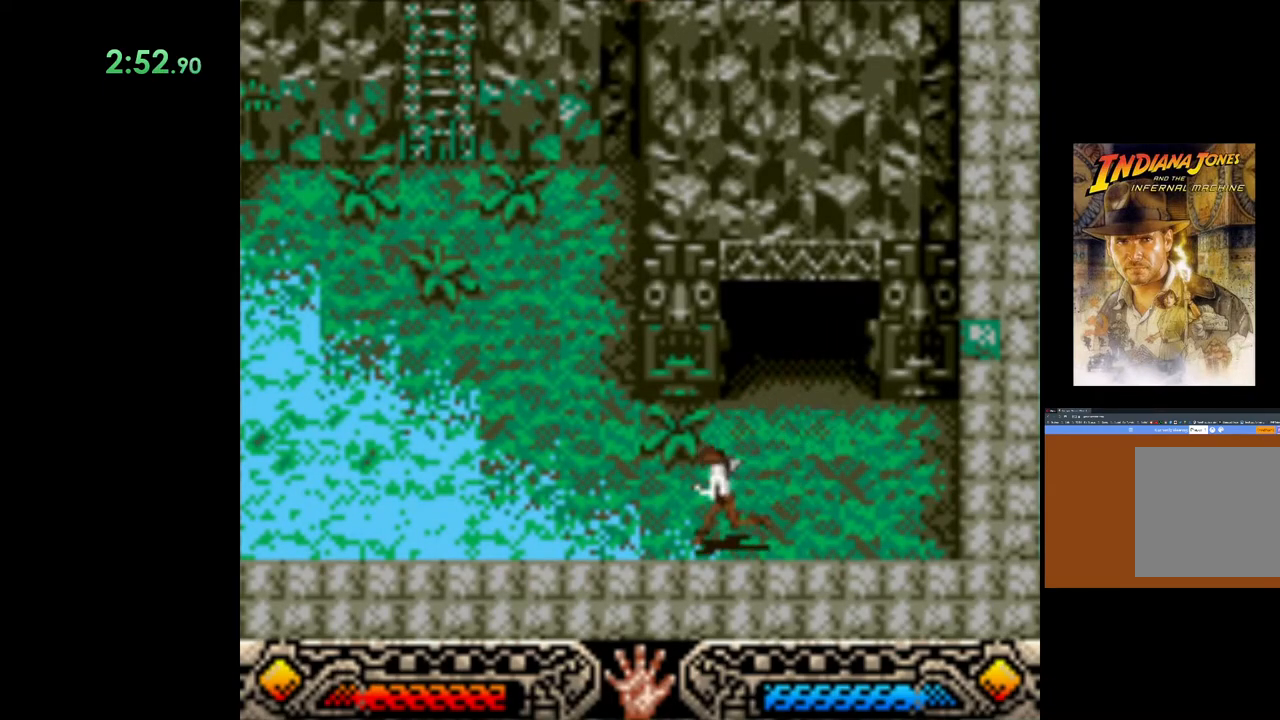
{"buttons": [], "left_stick": "up-left", "events": [[200, "left_stick", "up-left"]]}
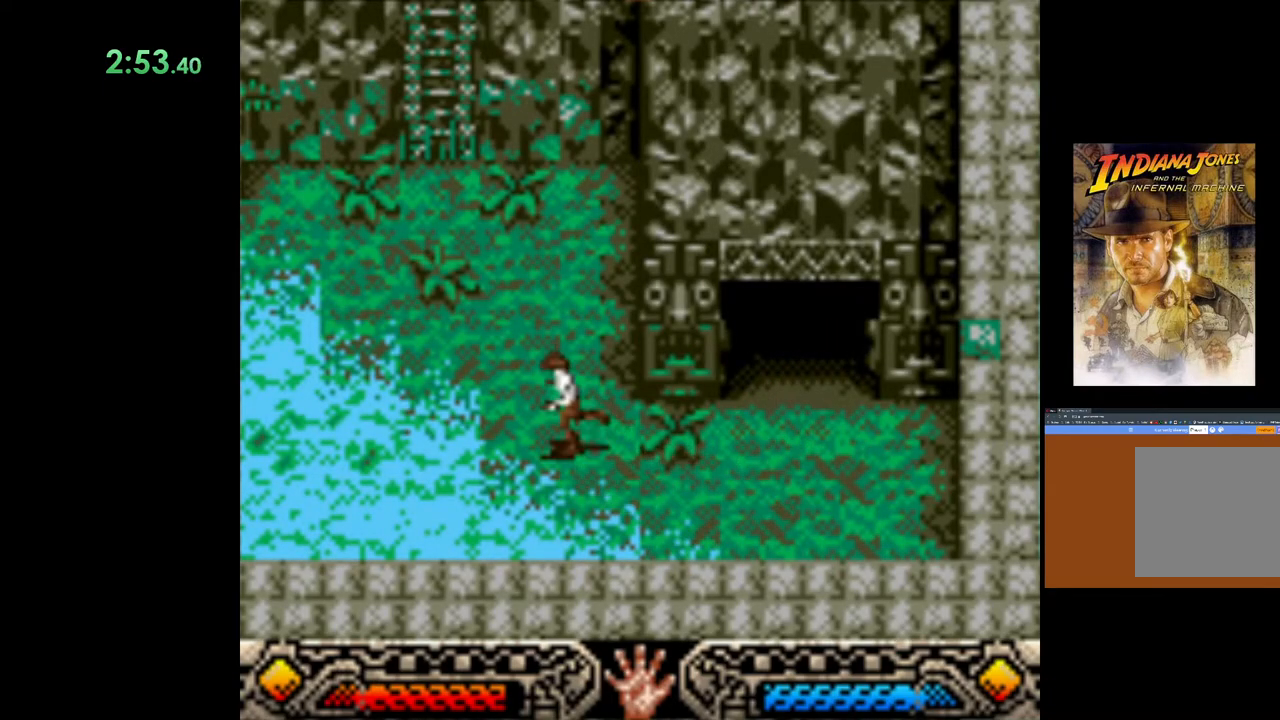
{"buttons": [], "left_stick": "up-left", "events": []}